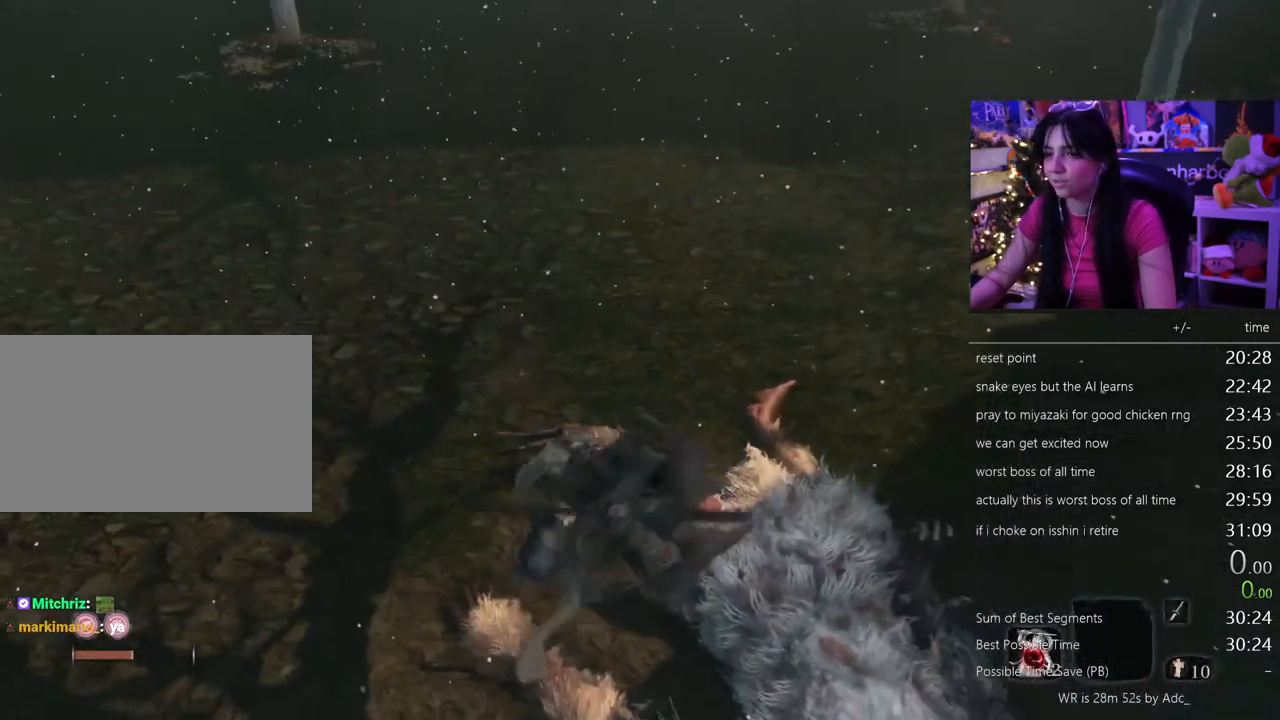
Gameplay with keyboard and mouse; each line is a JSON object with the keys and mouse buttons held at the frame after it. "events" lists presses ("down") and releases ("up") of "1", "2", "3", "4", "5", "a", "alt", "c", "caps_lock", "ctrl", "d", "e", "f", "g", "q", "r", "s", "shift", "space", "t", "tab", "v", "w", "x", "z", "mouse_left", "mouse_wheel" and "mouse_right" between this image and that frame as [ms after this image, input, new state], when the widget could be followed in between. "mouse_left", "mouse_wheel", "mouse_right" = the "left", "wheel", "right" buttons of the "mouse" list. No other keys are recorded. "wheel" means that the mouse wheel is clicked or scrolled. Not read: mouse_move.
{"keys": ["d", "s"], "mouse": [], "events": []}
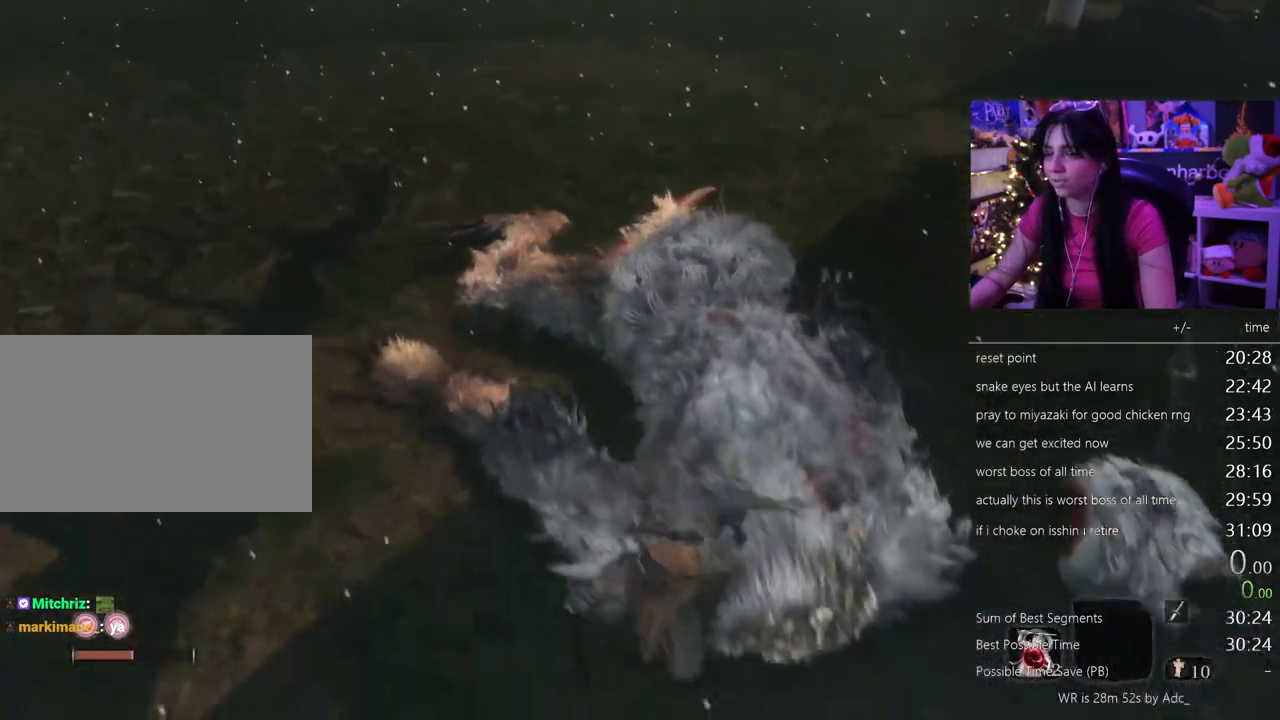
{"keys": ["w"], "mouse": [], "events": [[133, "s", "up"], [217, "d", "up"], [267, "w", "down"]]}
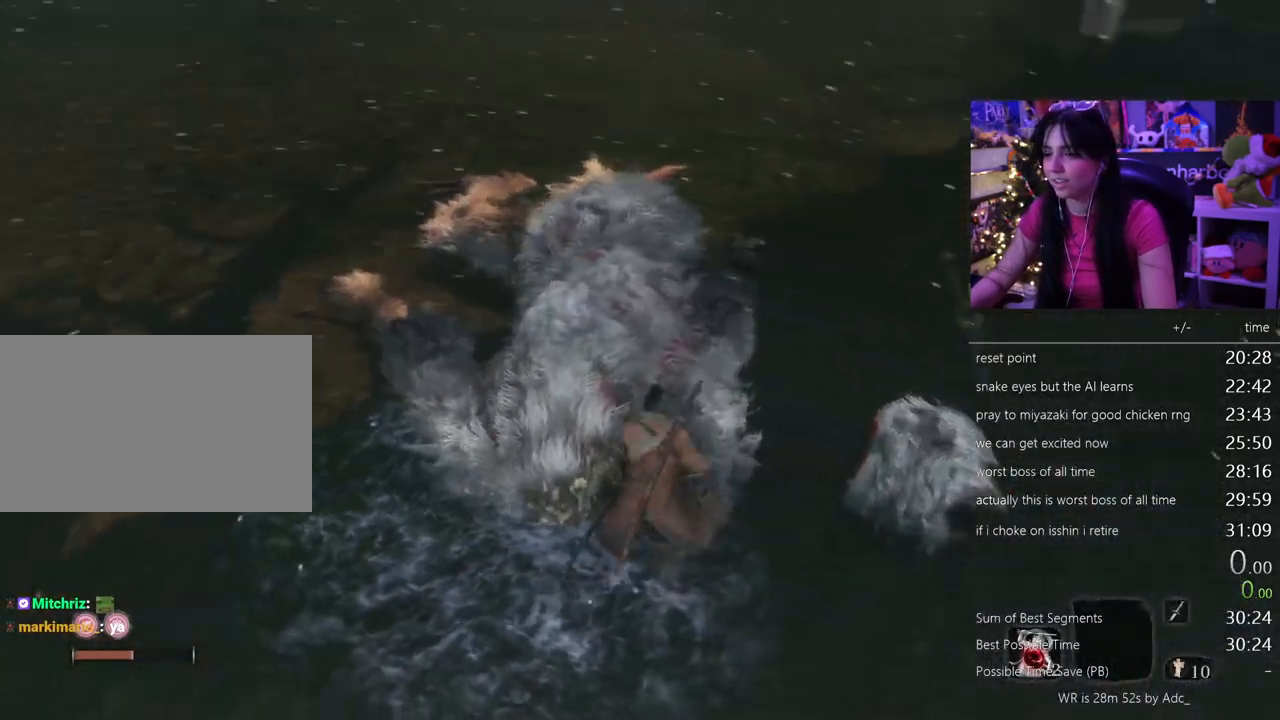
{"keys": [], "mouse": [], "events": [[133, "space", "down"], [133, "w", "up"], [183, "space", "up"], [317, "space", "down"], [417, "space", "up"]]}
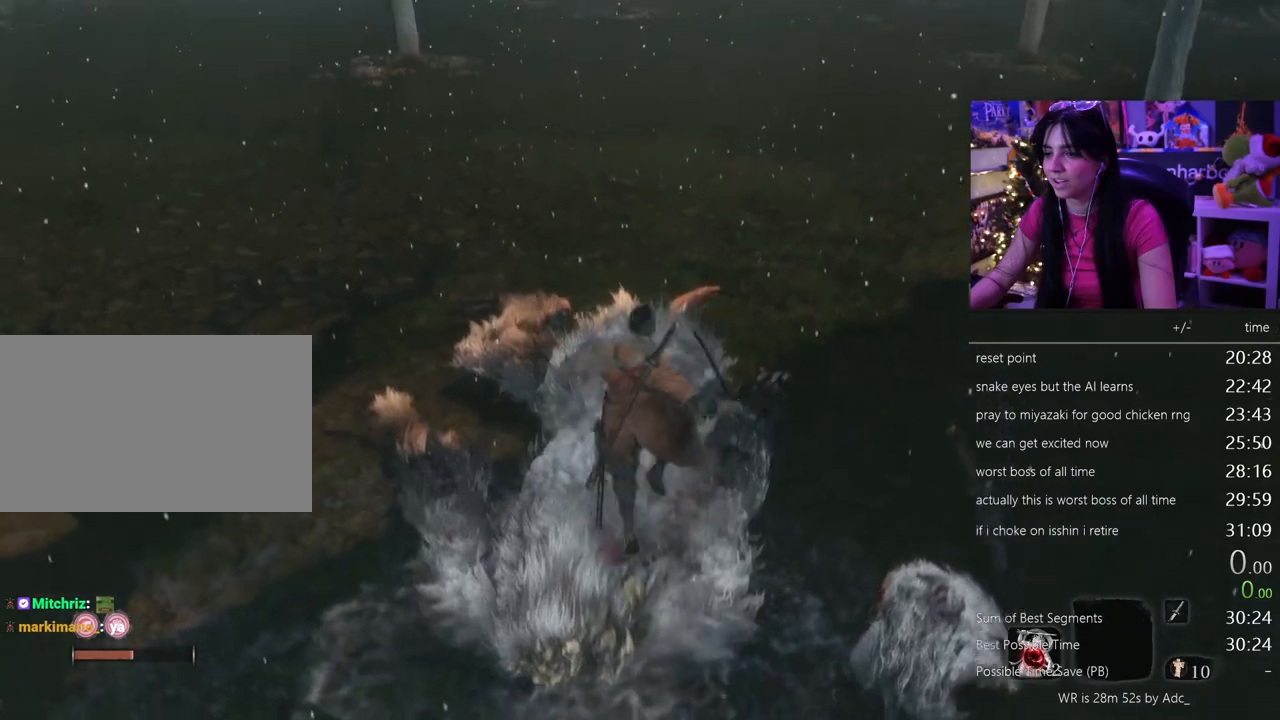
{"keys": ["s"], "mouse": [], "events": [[17, "space", "down"], [100, "space", "up"], [200, "space", "down"], [300, "space", "up"], [483, "s", "down"]]}
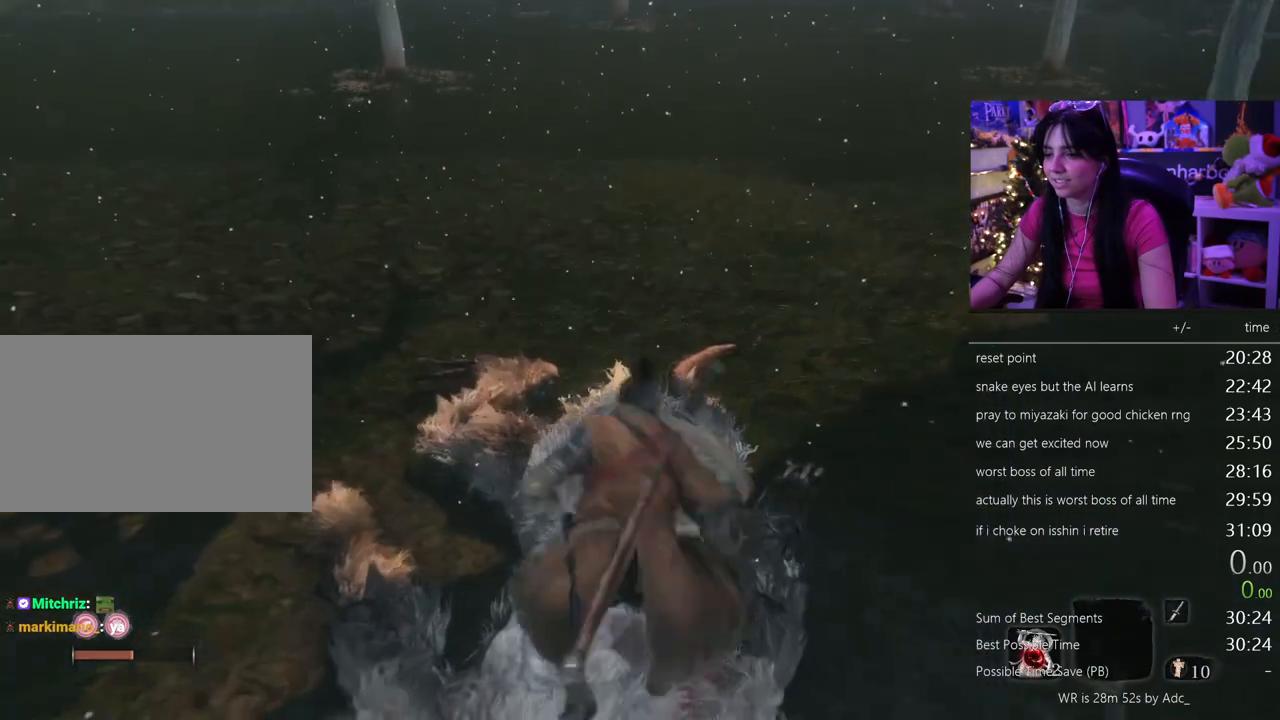
{"keys": ["s"], "mouse": [], "events": []}
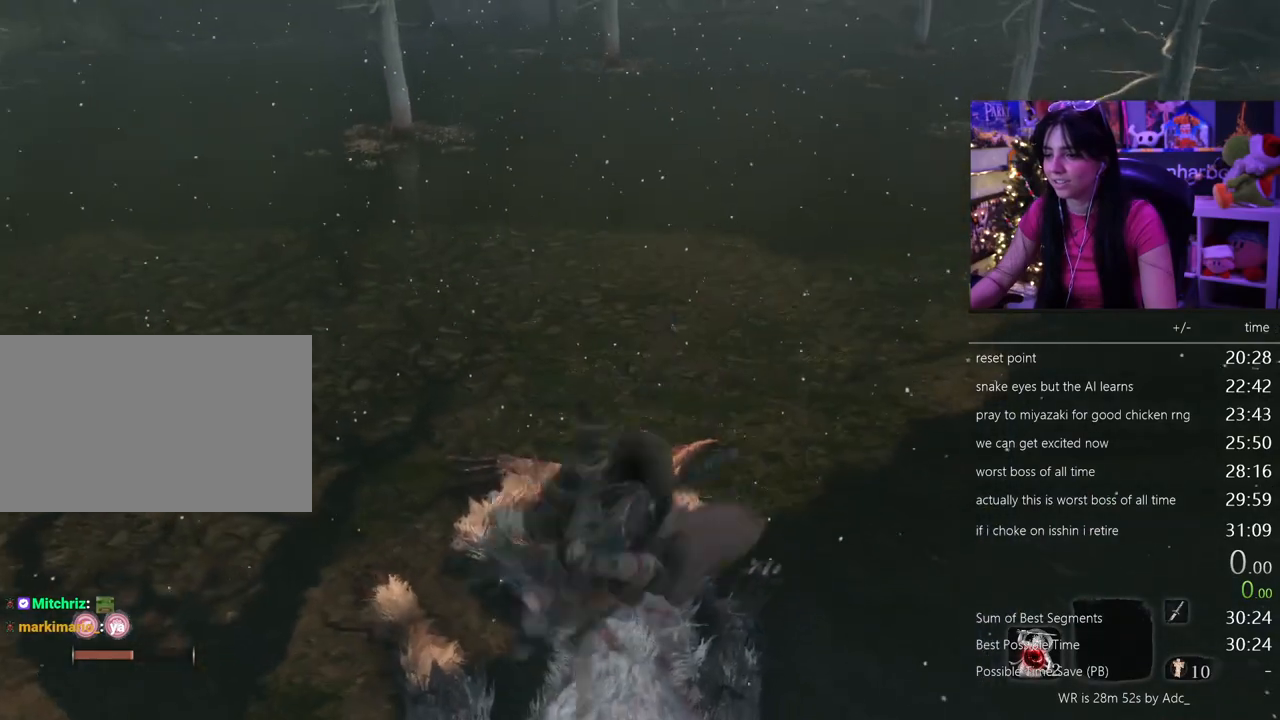
{"keys": ["w"], "mouse": [], "events": [[233, "s", "up"], [367, "w", "down"]]}
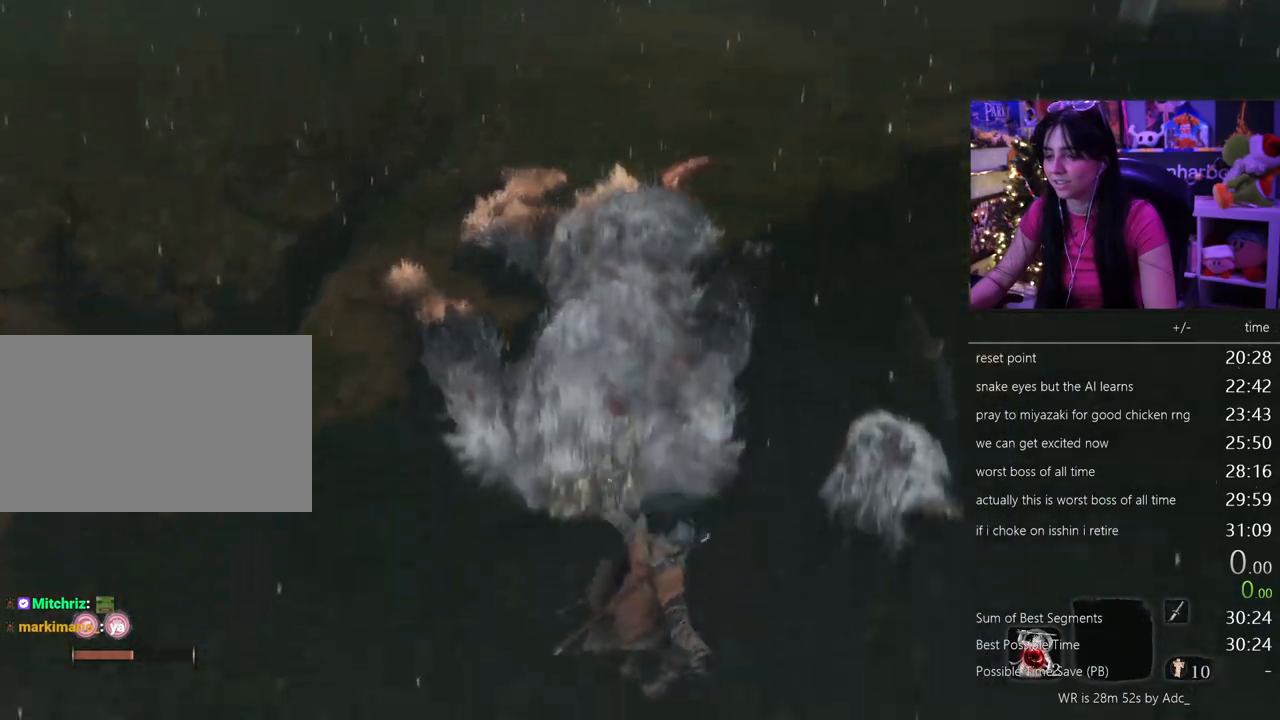
{"keys": [], "mouse": [], "events": [[250, "a", "down"], [333, "w", "up"], [383, "a", "up"]]}
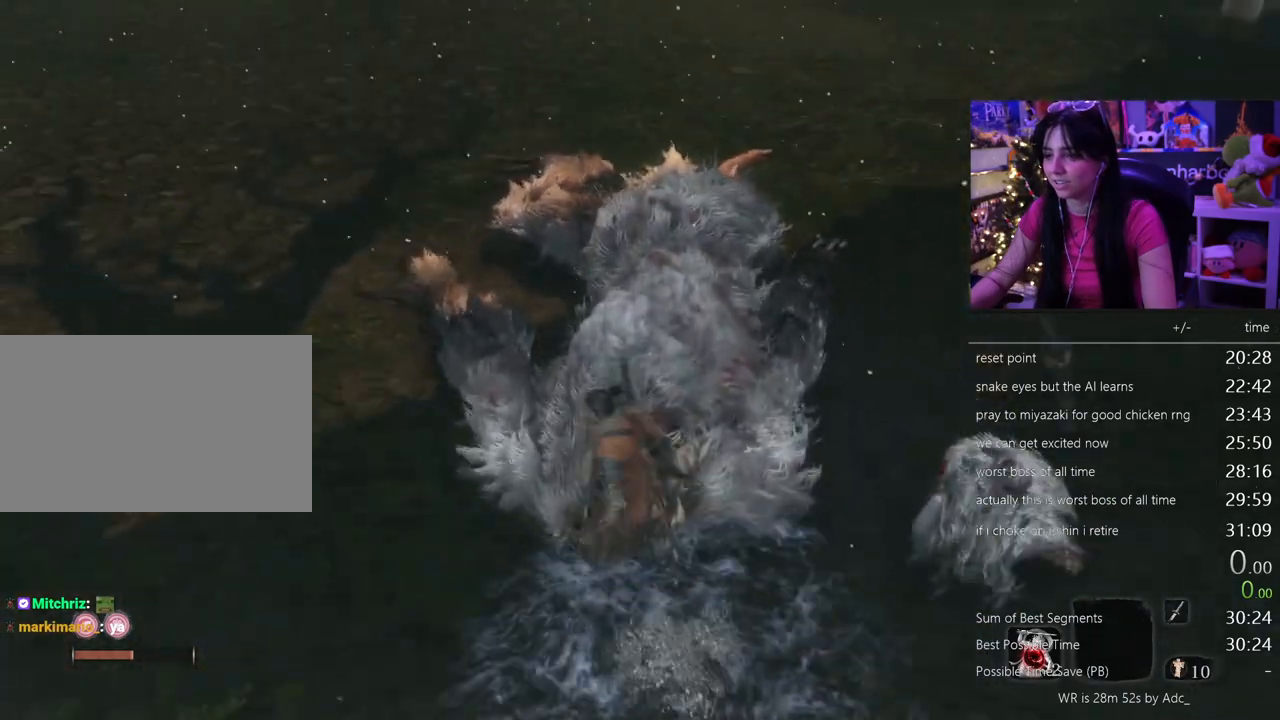
{"keys": [], "mouse": [], "events": []}
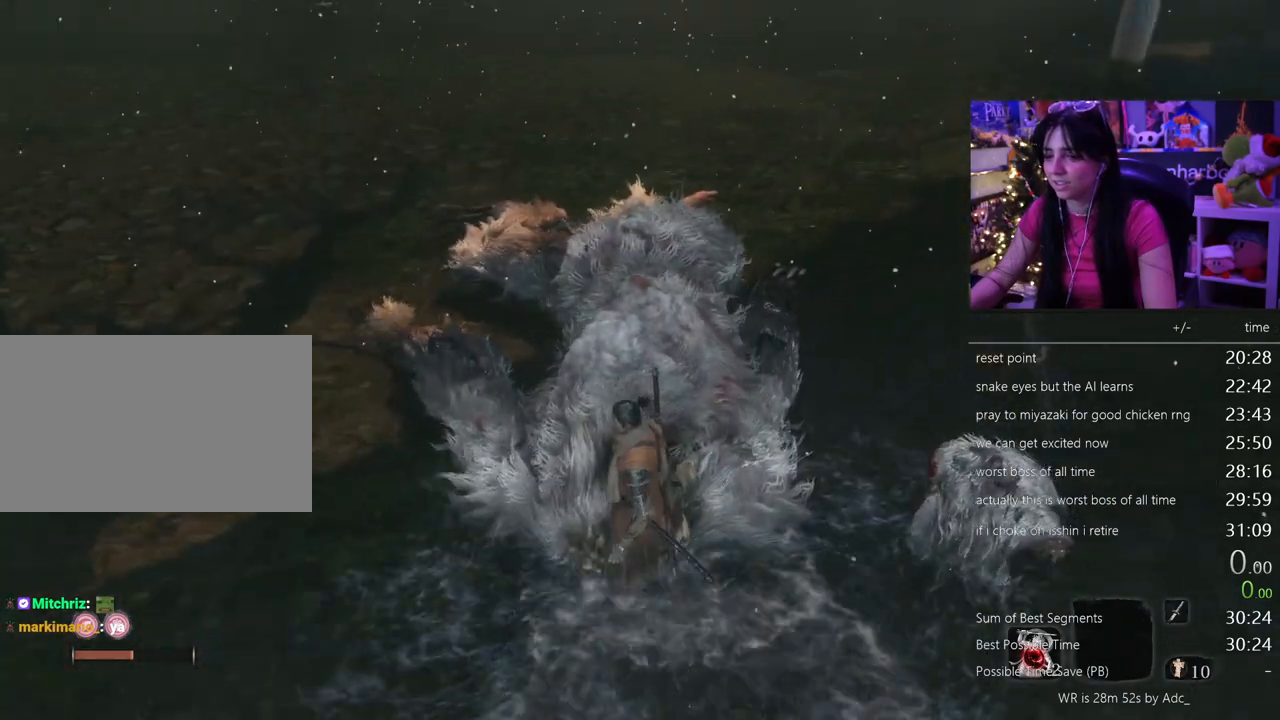
{"keys": [], "mouse": [], "events": [[367, "r", "down"], [400, "r", "up"]]}
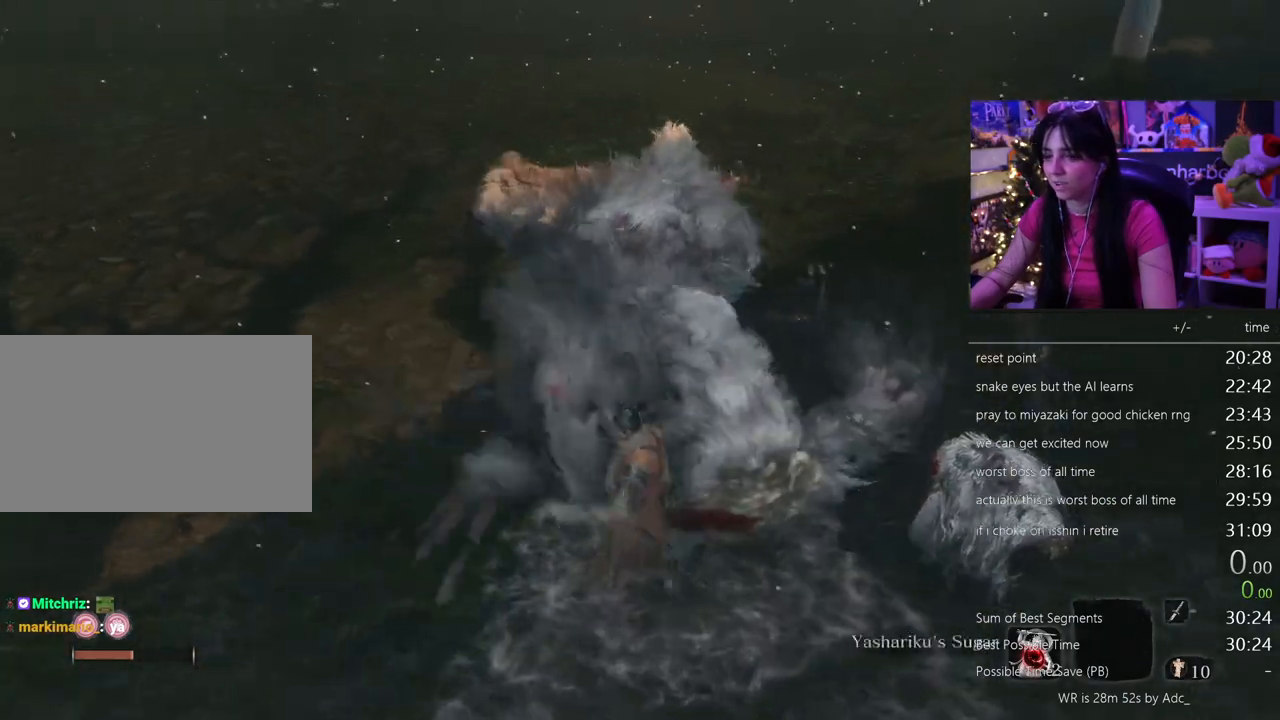
{"keys": [], "mouse": [], "events": [[200, "mouse_wheel", "down"], [333, "mouse_wheel", "up"]]}
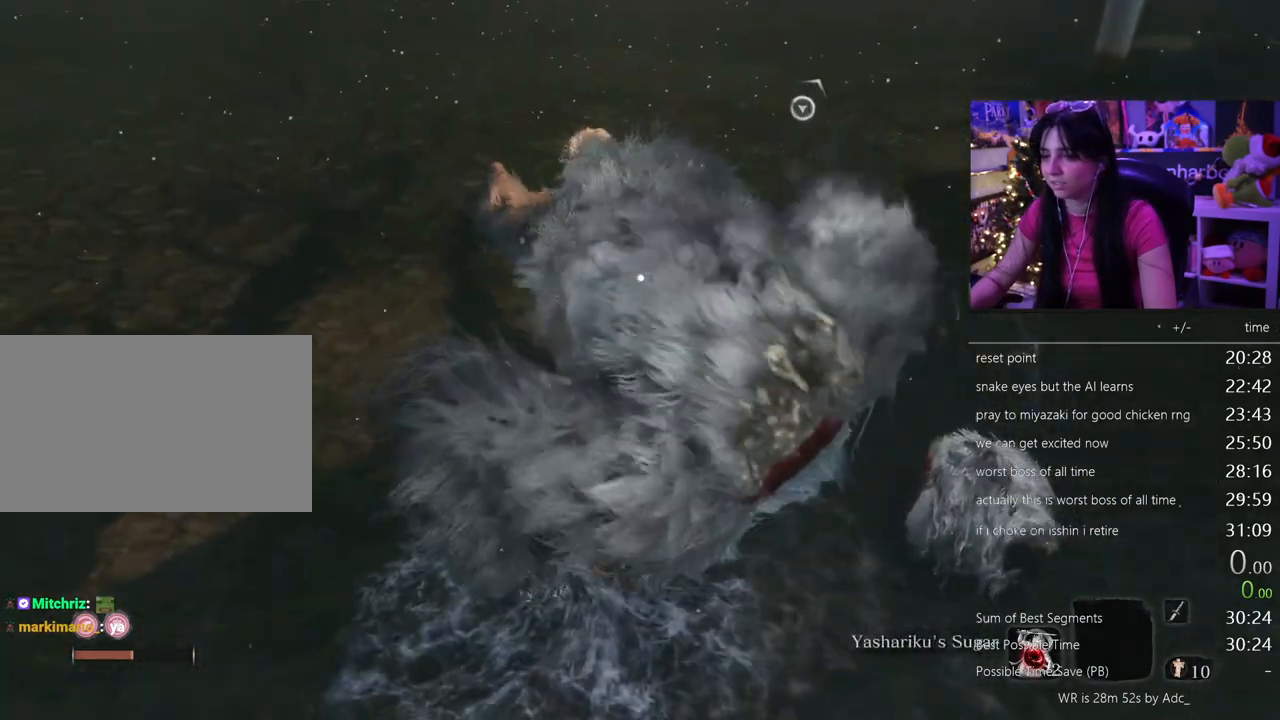
{"keys": [], "mouse": [], "events": [[317, "space", "down"], [350, "space", "up"]]}
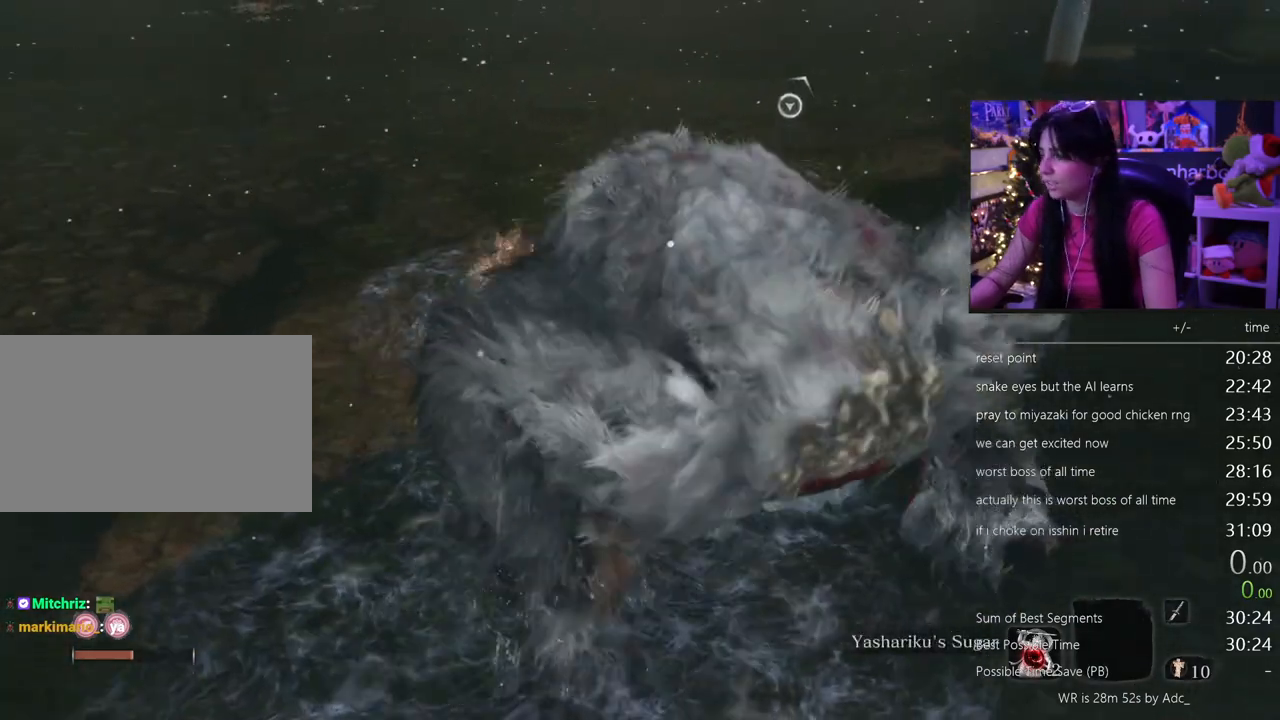
{"keys": [], "mouse": [], "events": []}
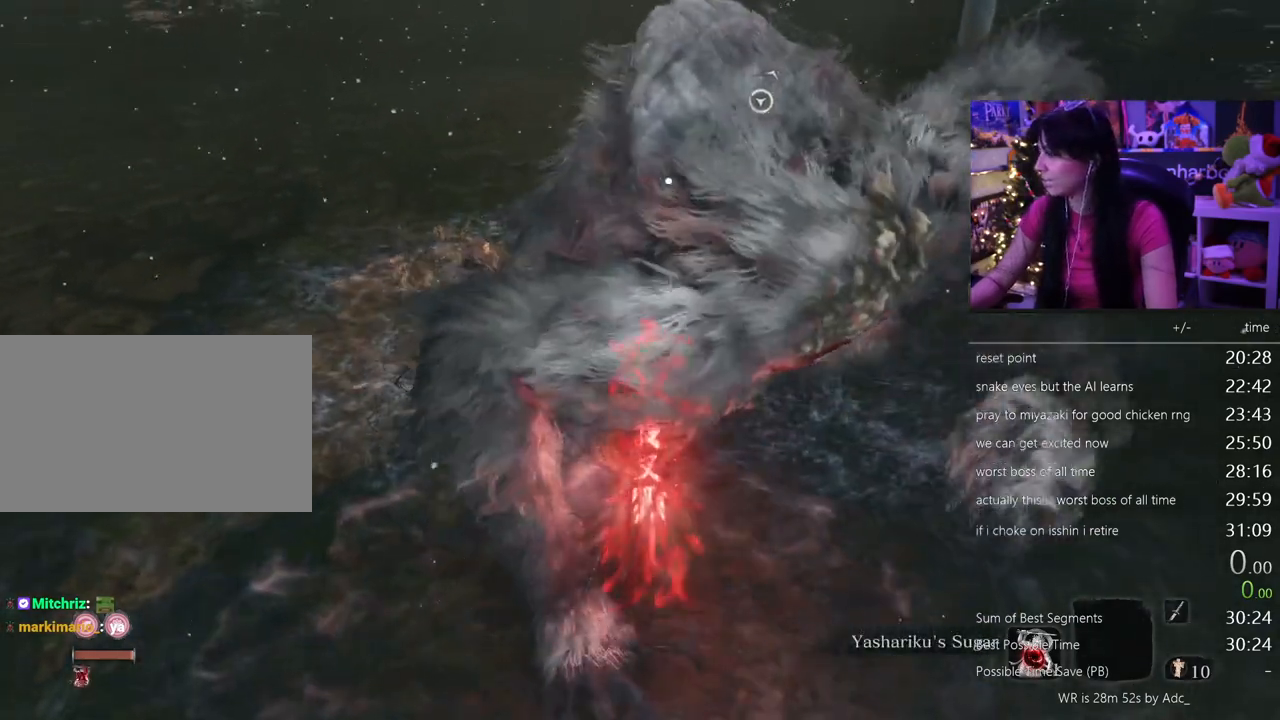
{"keys": [], "mouse": [], "events": []}
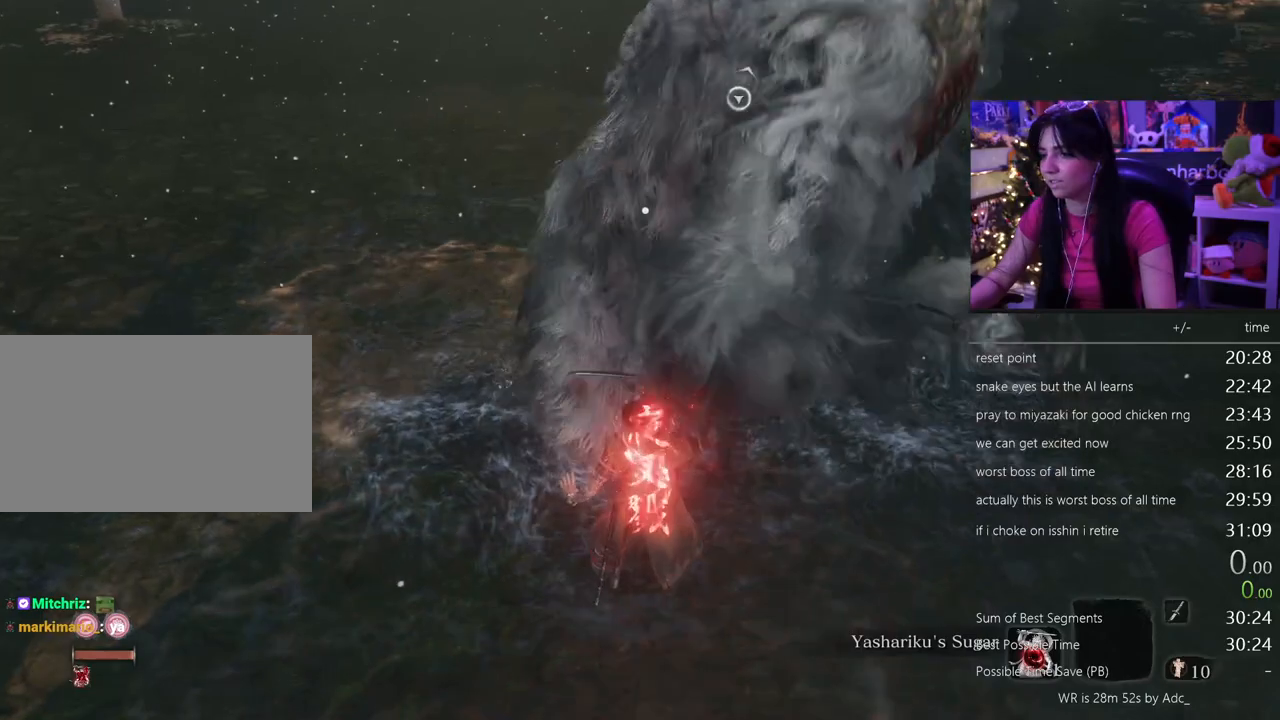
{"keys": [], "mouse": [], "events": [[33, "w", "down"], [133, "w", "up"]]}
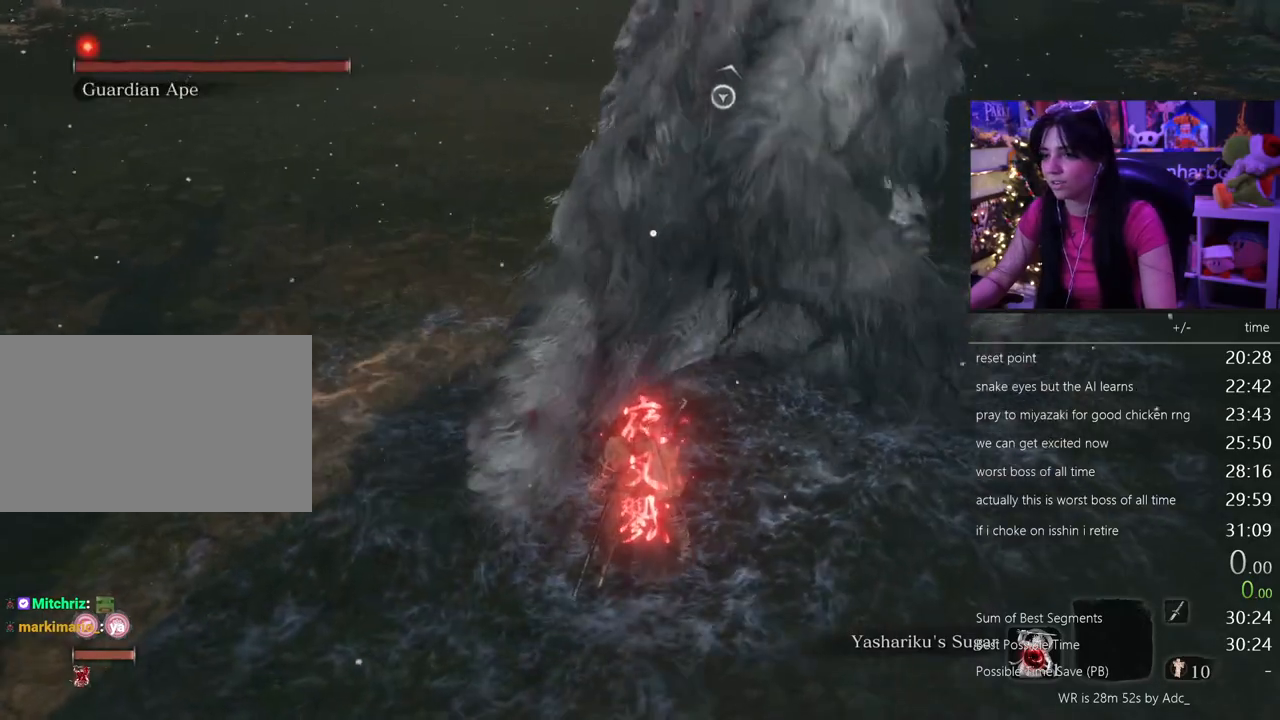
{"keys": [], "mouse": [], "events": []}
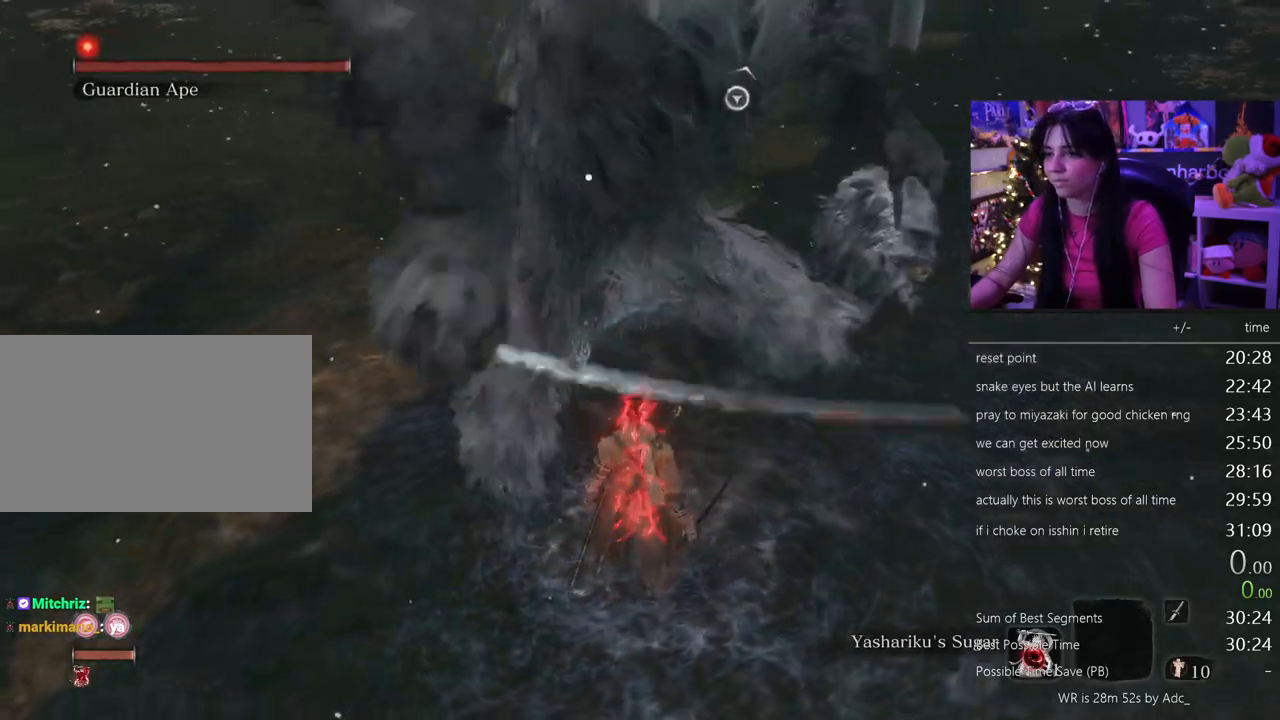
{"keys": [], "mouse": [], "events": [[300, "mouse_left", "down"], [433, "mouse_left", "up"]]}
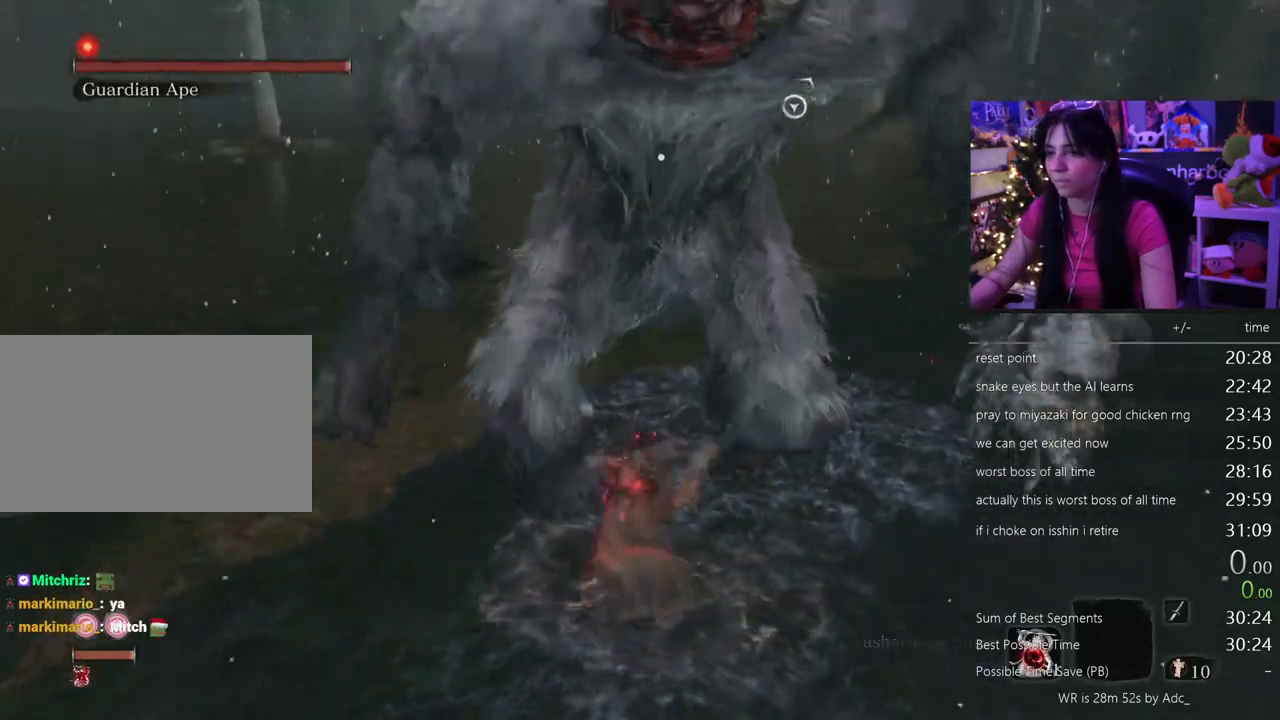
{"keys": [], "mouse": ["left"], "events": [[500, "mouse_left", "down"]]}
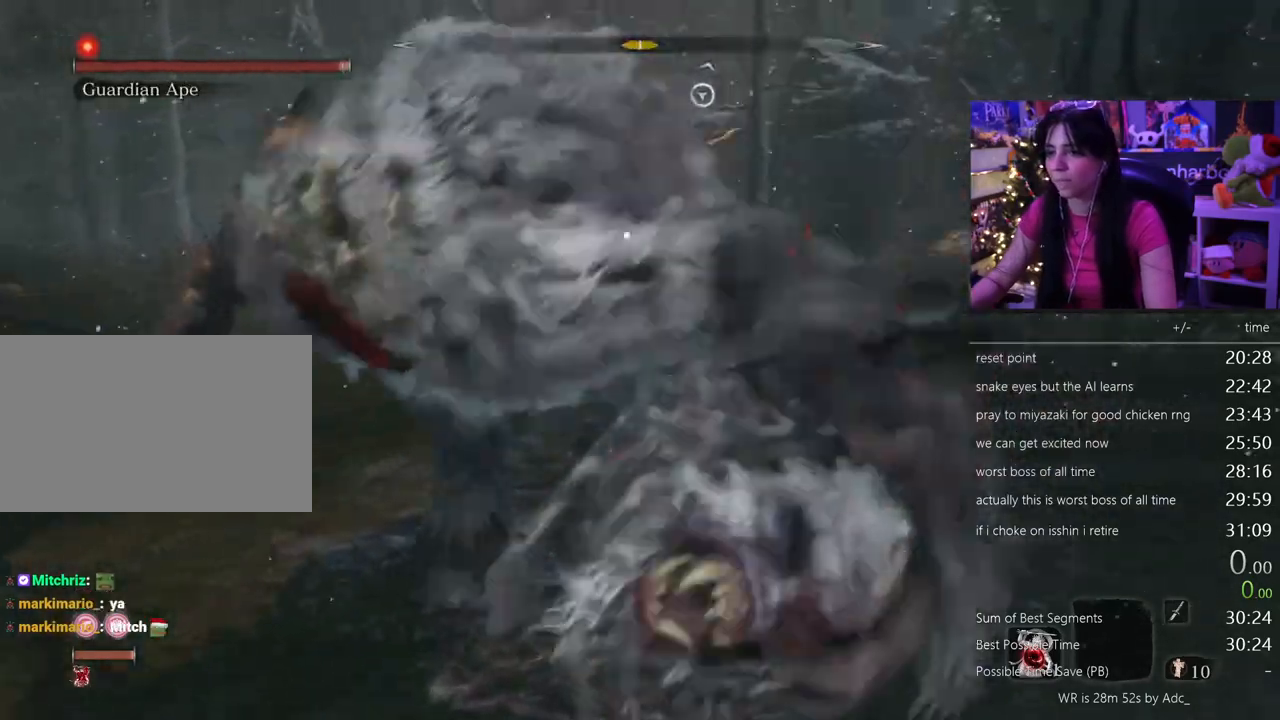
{"keys": [], "mouse": [], "events": [[83, "mouse_left", "up"]]}
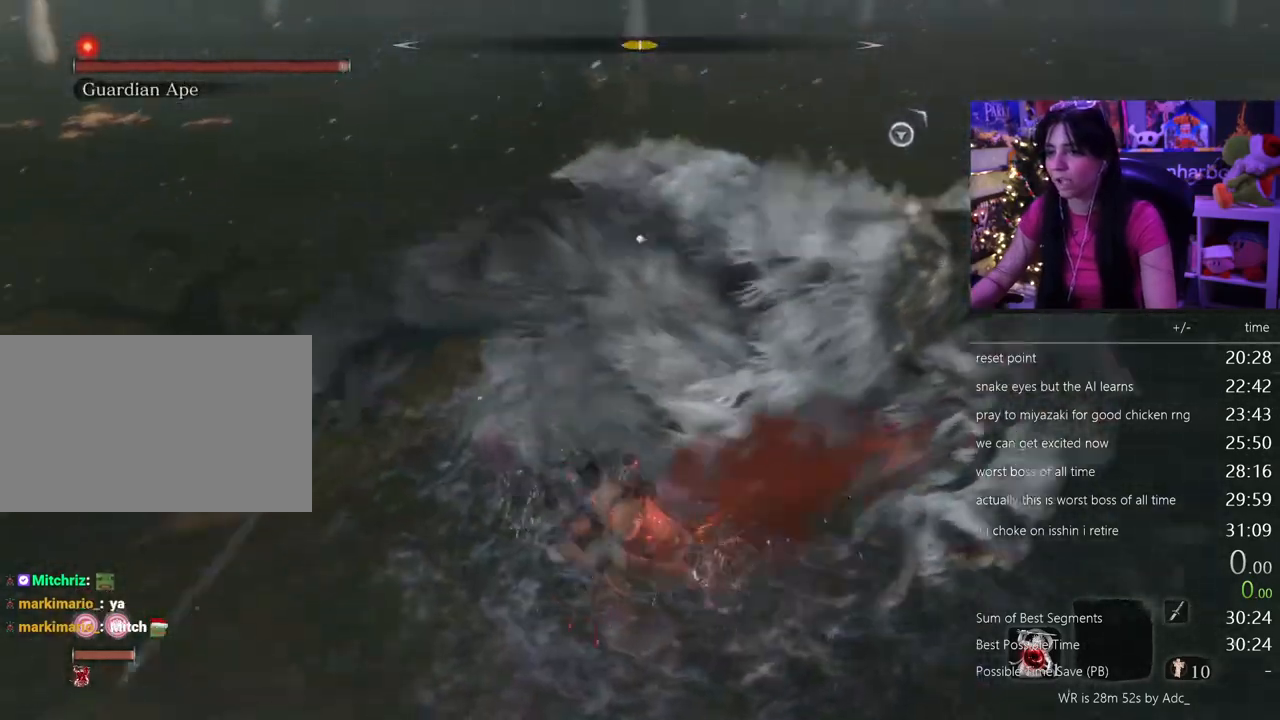
{"keys": [], "mouse": [], "events": [[250, "space", "down"], [383, "space", "up"]]}
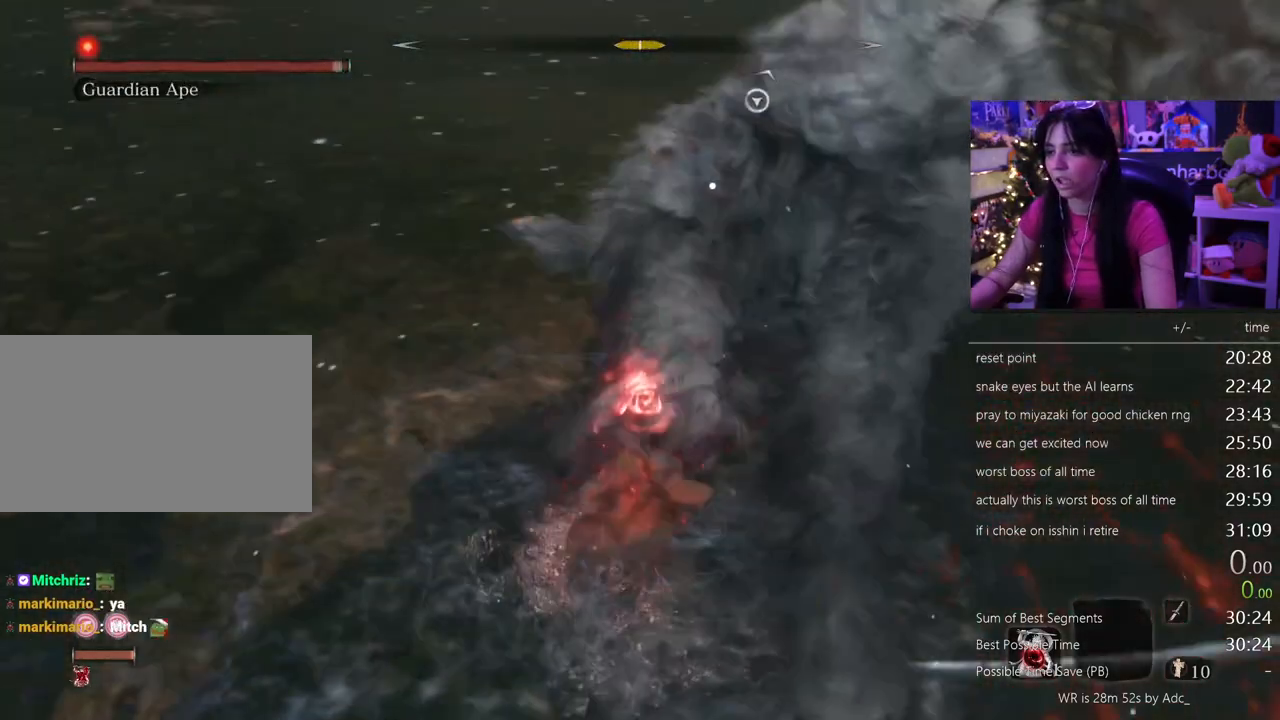
{"keys": [], "mouse": ["right"], "events": [[117, "mouse_right", "down"], [267, "mouse_left", "down"], [350, "mouse_left", "up"]]}
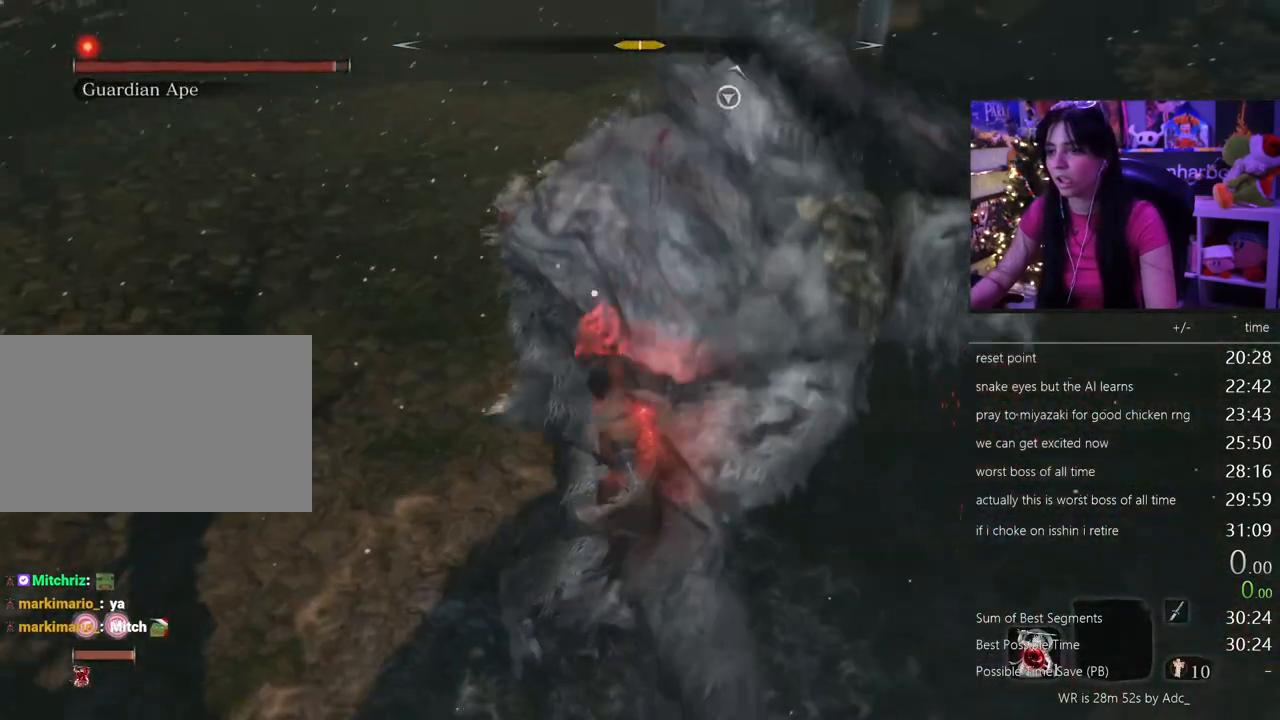
{"keys": [], "mouse": ["right"], "events": []}
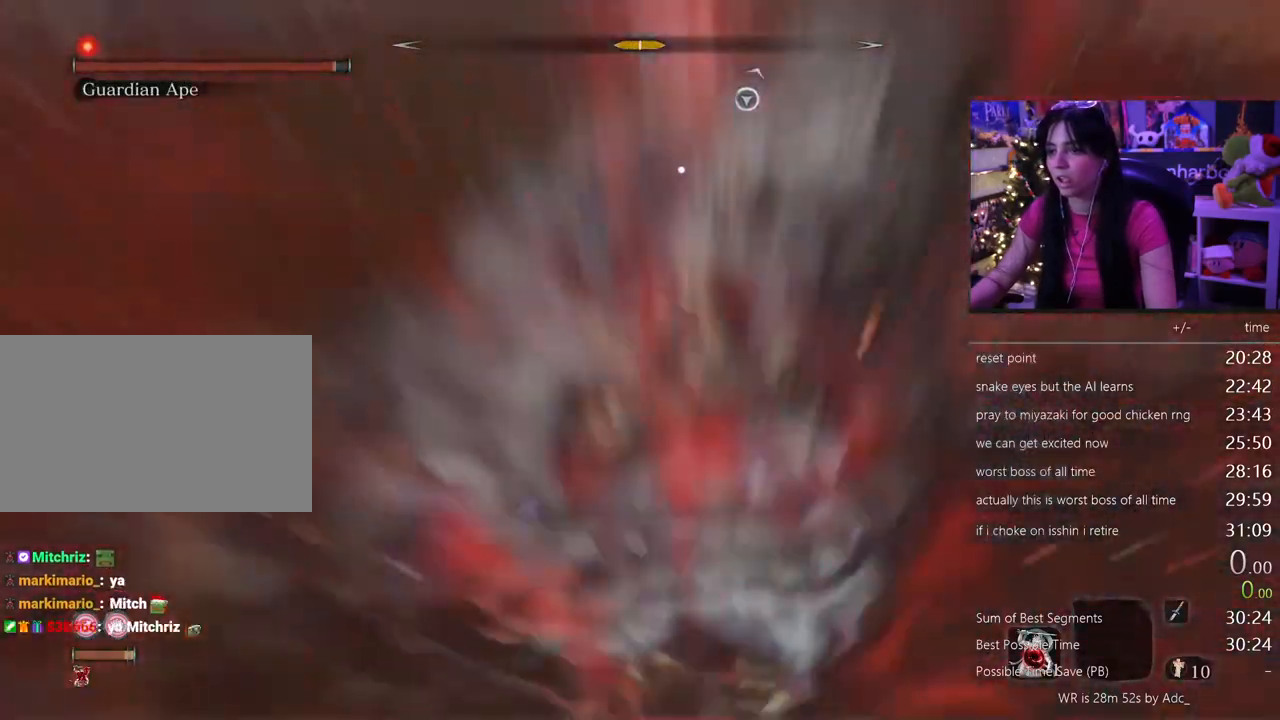
{"keys": [], "mouse": [], "events": [[483, "mouse_right", "up"]]}
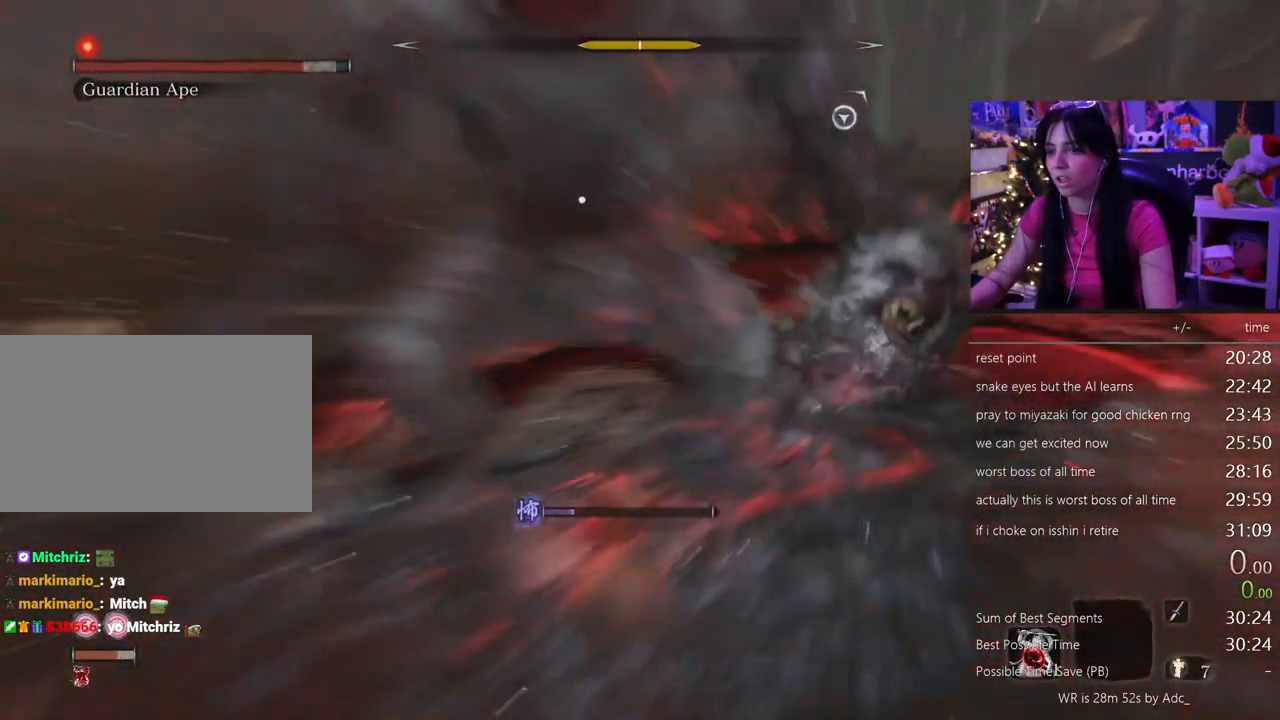
{"keys": [], "mouse": [], "events": []}
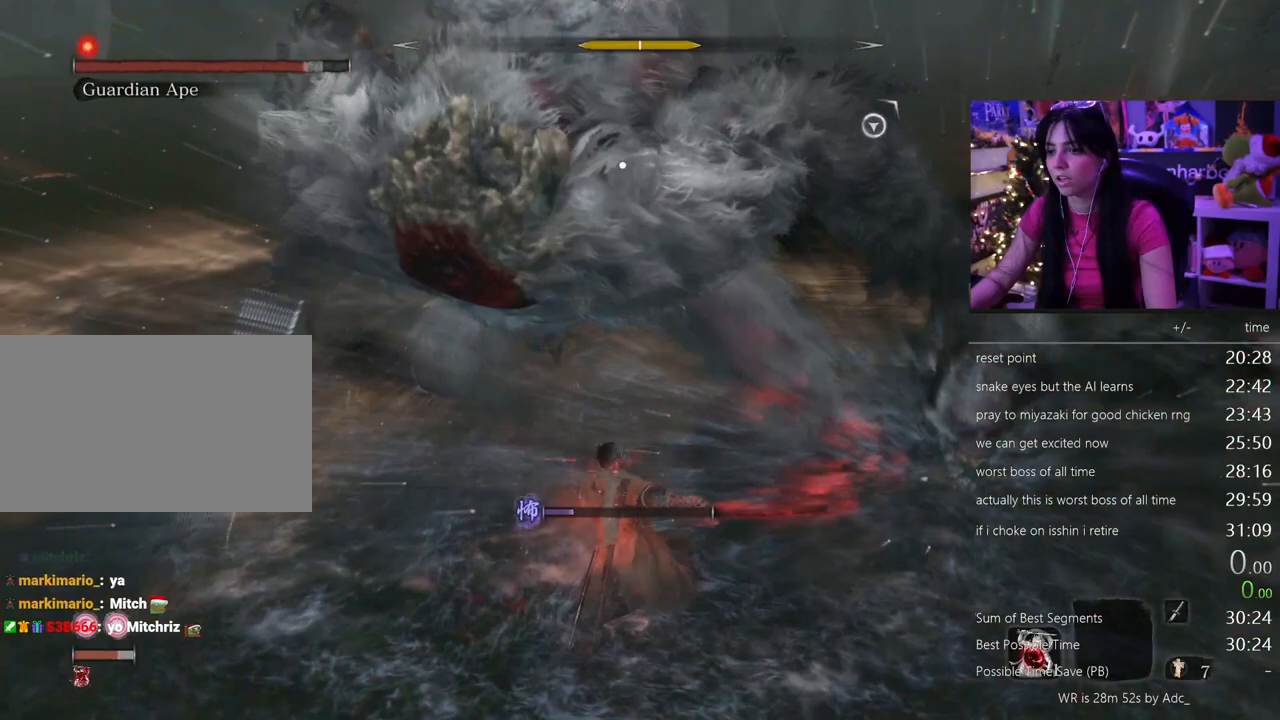
{"keys": [], "mouse": [], "events": []}
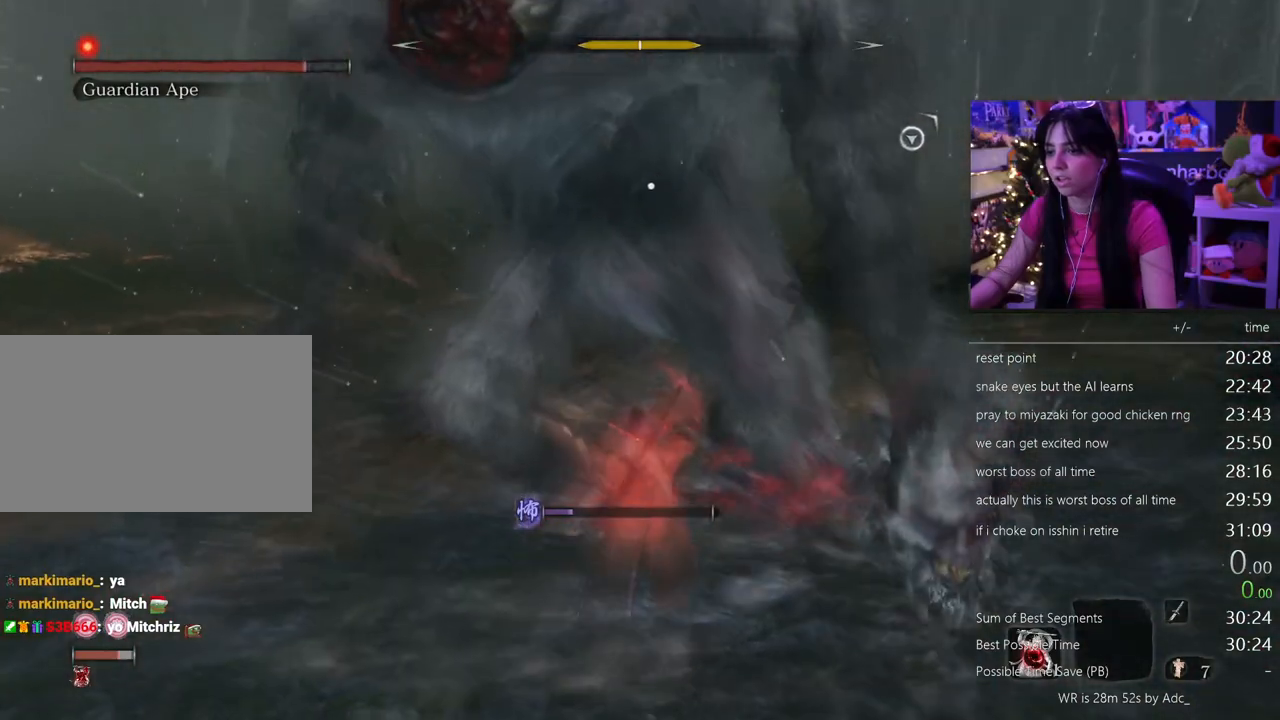
{"keys": [], "mouse": [], "events": []}
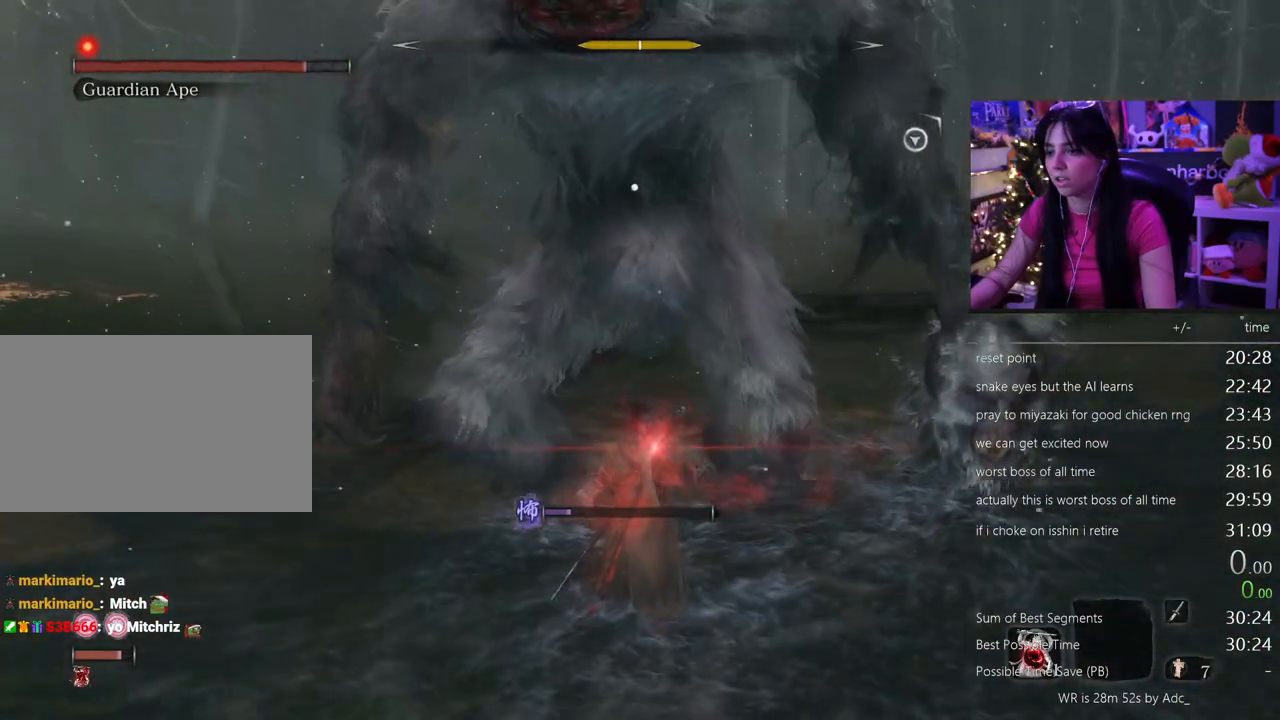
{"keys": [], "mouse": [], "events": [[217, "mouse_left", "down"], [317, "mouse_left", "up"]]}
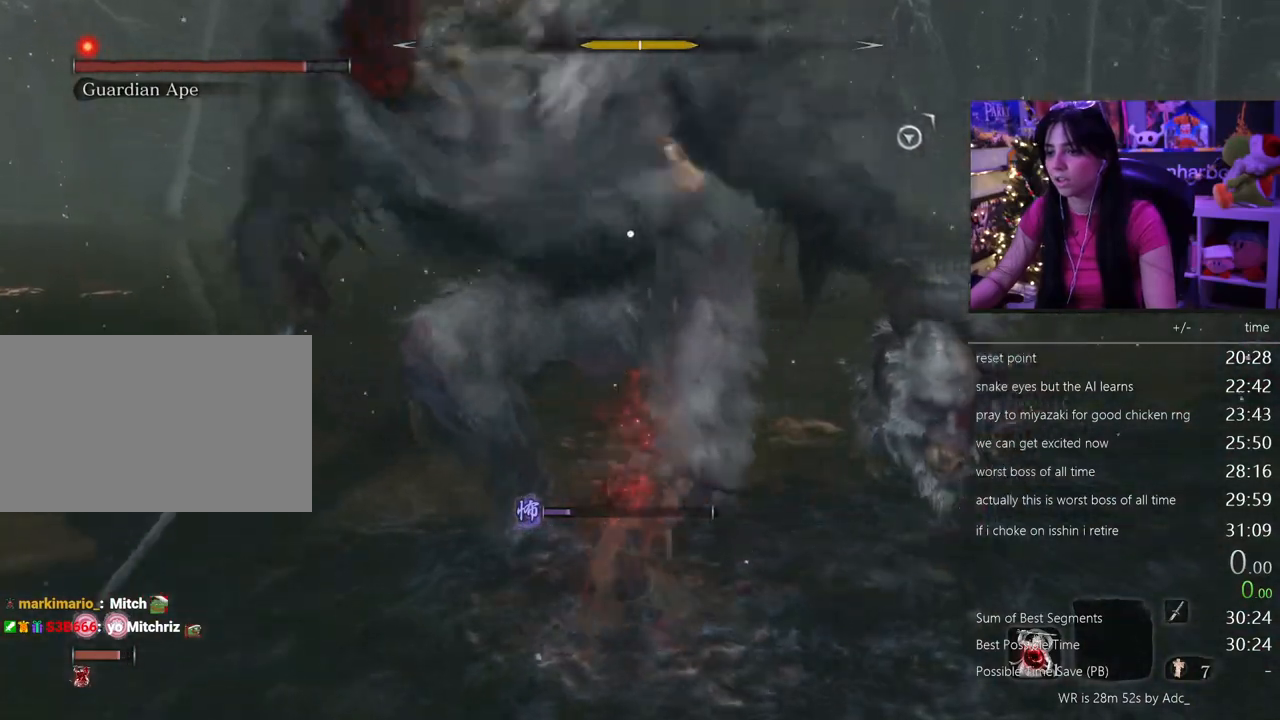
{"keys": [], "mouse": [], "events": []}
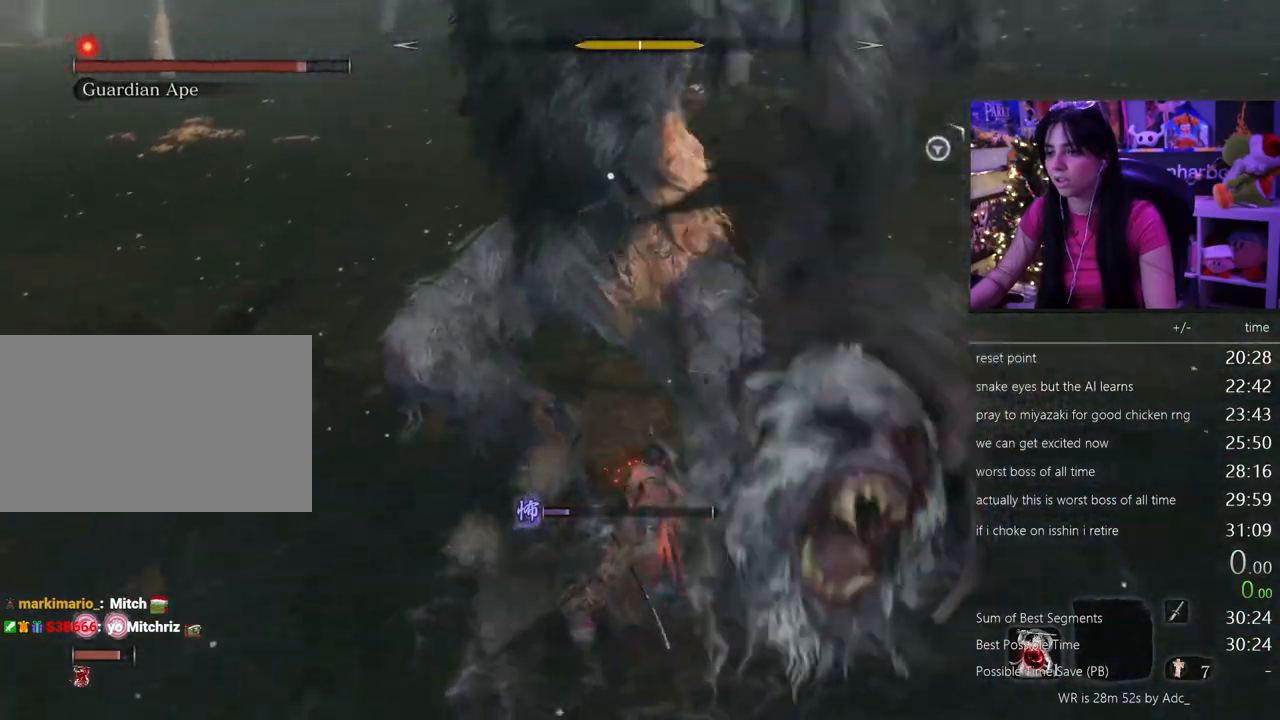
{"keys": [], "mouse": [], "events": [[383, "mouse_right", "down"], [483, "mouse_right", "up"]]}